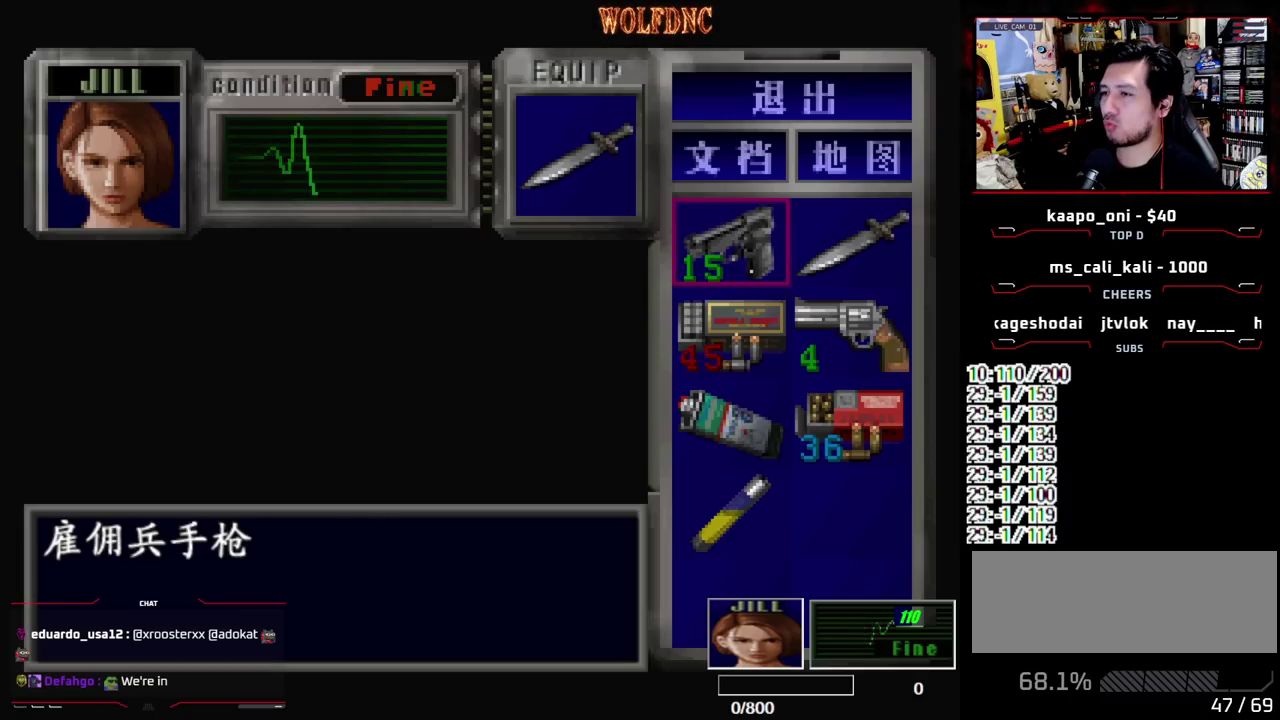
Gameplay with a controller (PlayStation layout); each line is a JSON object with the inputs held at the frame after it. "events" lists button and stick changes between this image and that frame as [ms after this image, input, new state], when the widget could be followed in between. Not read: L3 R3.
{"buttons": ["SQUARE"], "events": [[283, "SQUARE", "down"]]}
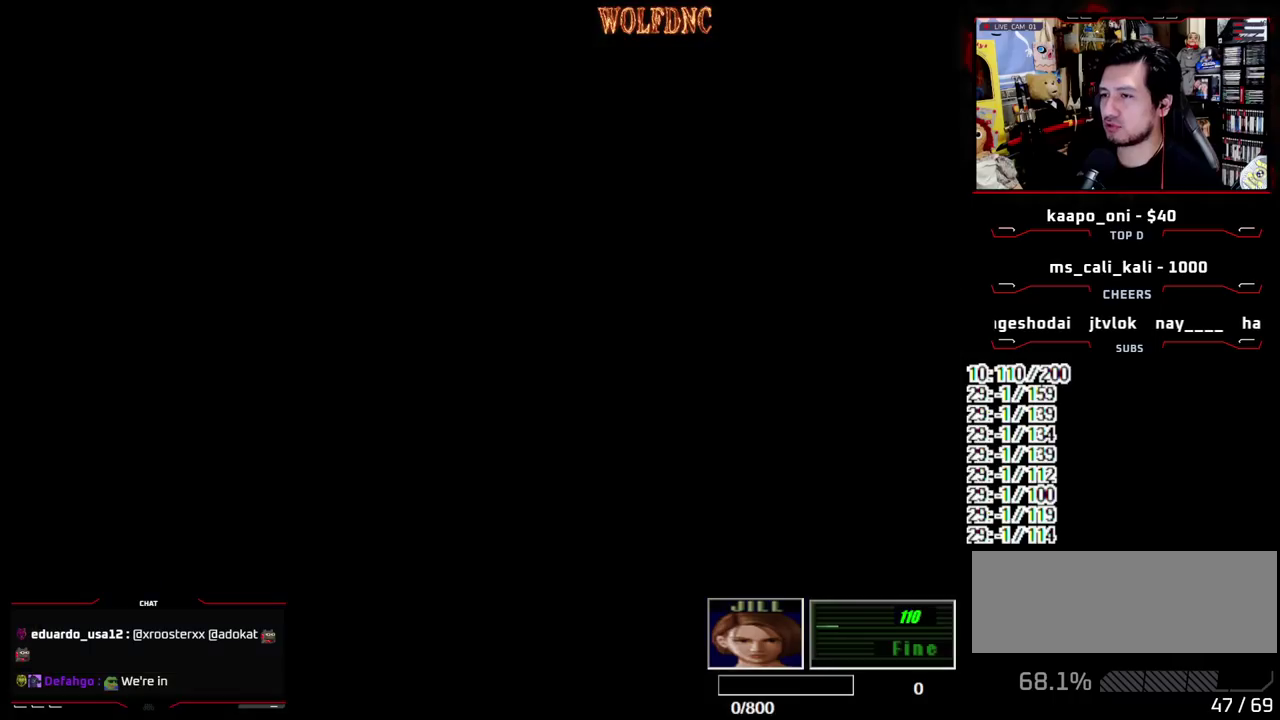
{"buttons": [], "events": [[17, "SQUARE", "up"]]}
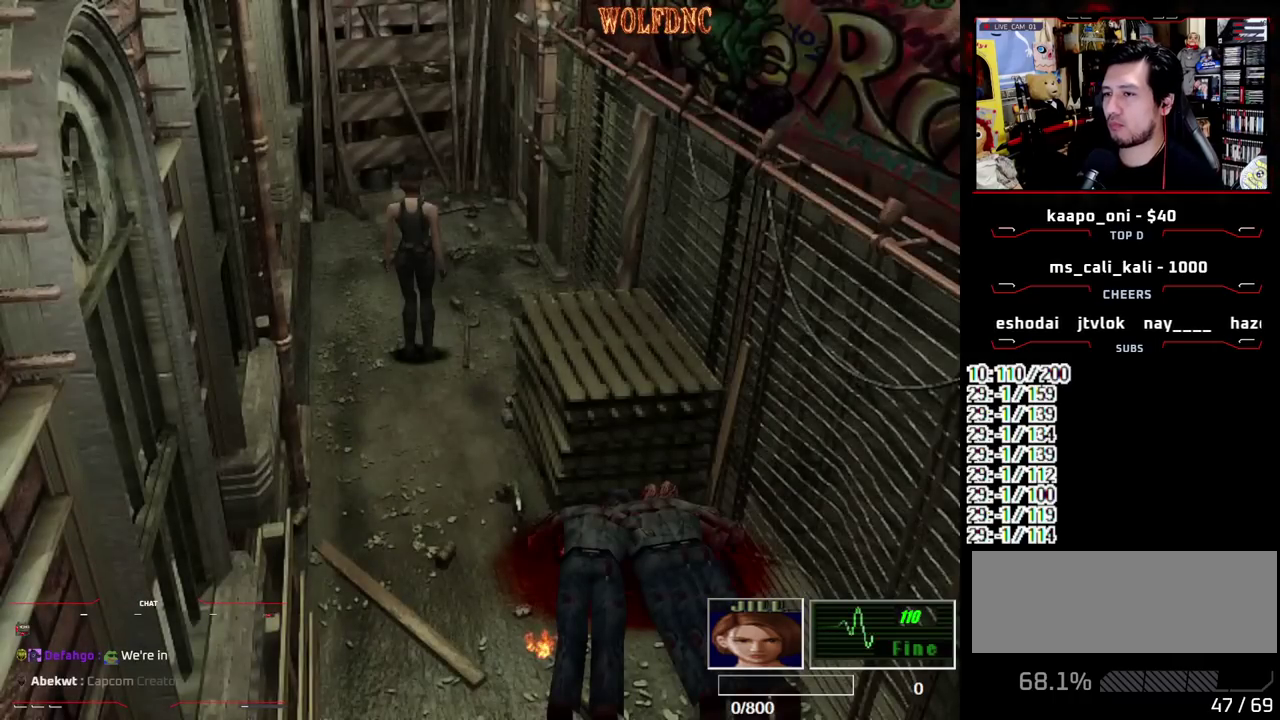
{"buttons": ["SQUARE", "DPAD_UP"], "events": [[217, "DPAD_UP", "down"], [217, "SQUARE", "down"]]}
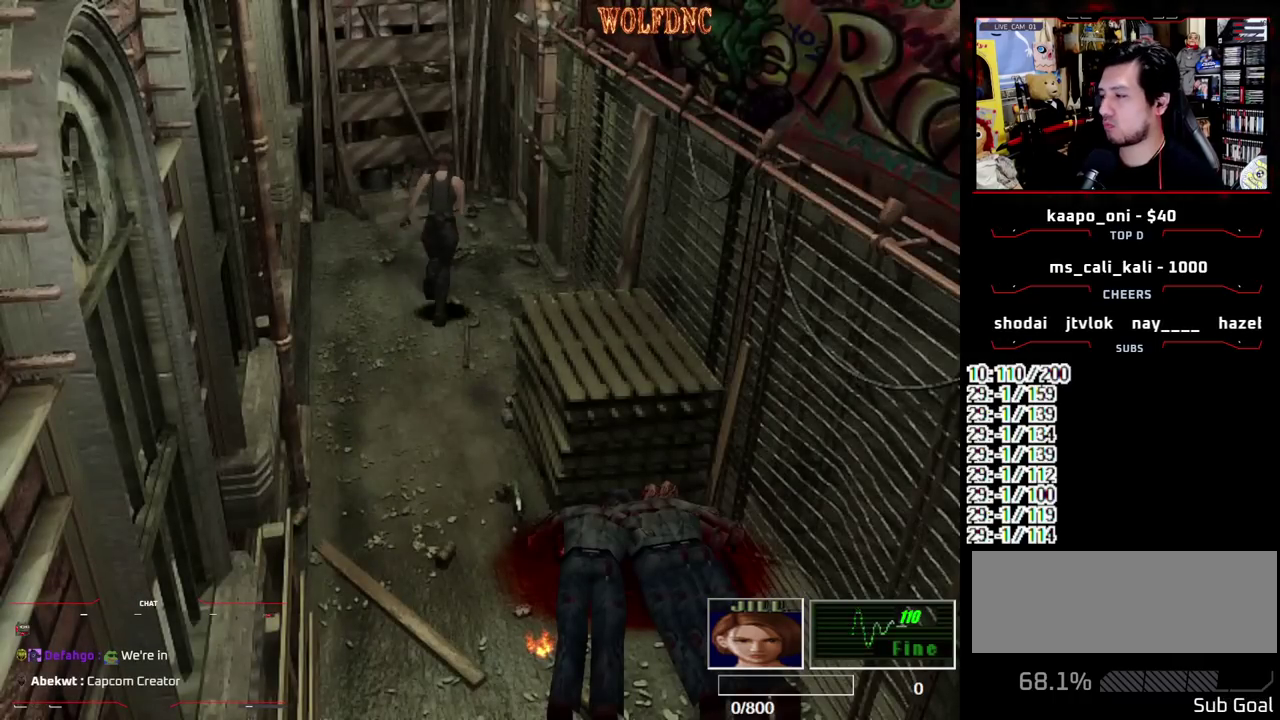
{"buttons": ["SQUARE", "DPAD_UP"], "events": []}
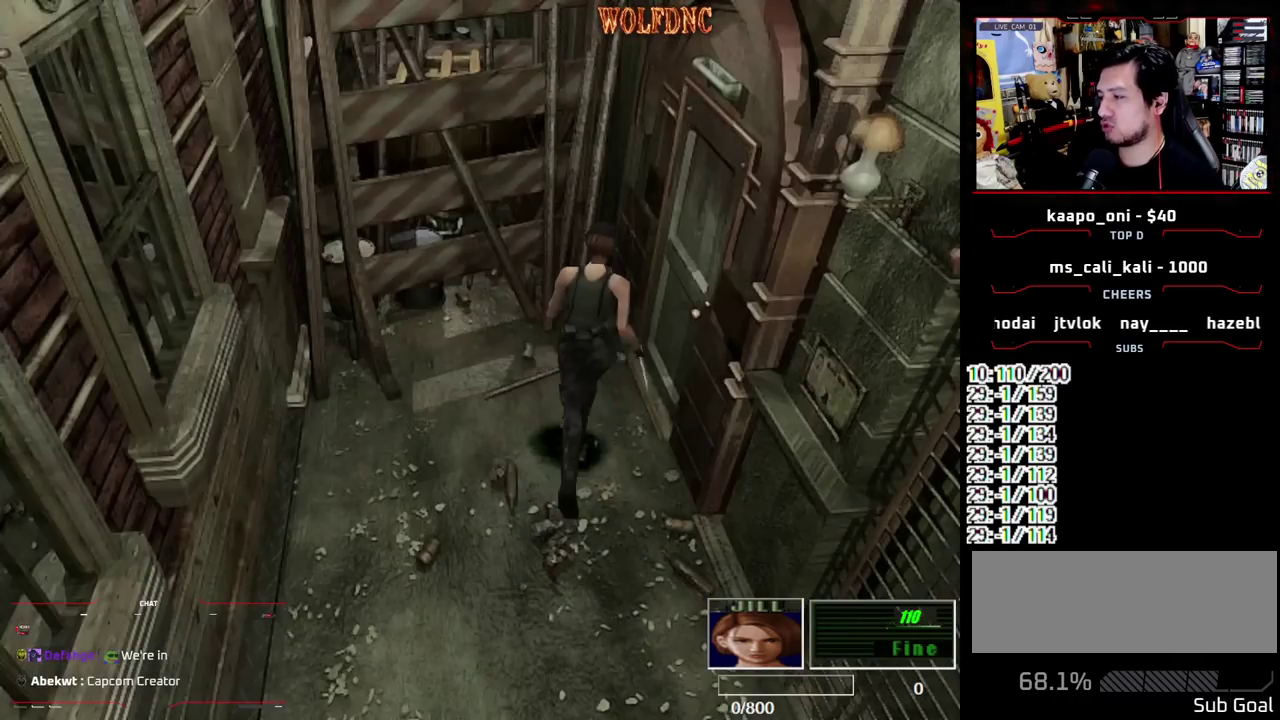
{"buttons": ["CROSS", "SQUARE", "DPAD_UP"], "events": [[67, "DPAD_RIGHT", "down"], [67, "DPAD_UP", "up"], [67, "SQUARE", "up"], [200, "DPAD_UP", "down"], [300, "DPAD_RIGHT", "up"], [350, "SQUARE", "down"], [483, "CROSS", "down"]]}
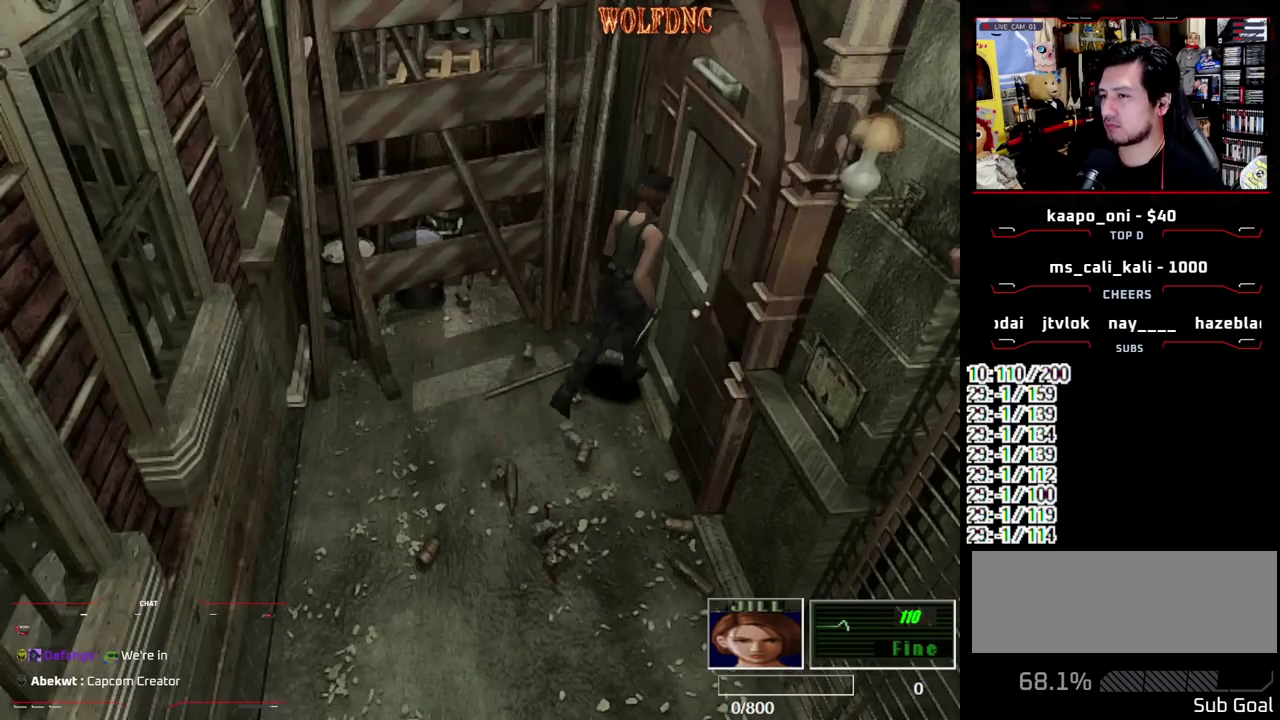
{"buttons": [], "events": [[33, "DPAD_RIGHT", "down"], [83, "DPAD_UP", "up"], [83, "SQUARE", "up"], [167, "CROSS", "up"], [417, "DPAD_RIGHT", "up"]]}
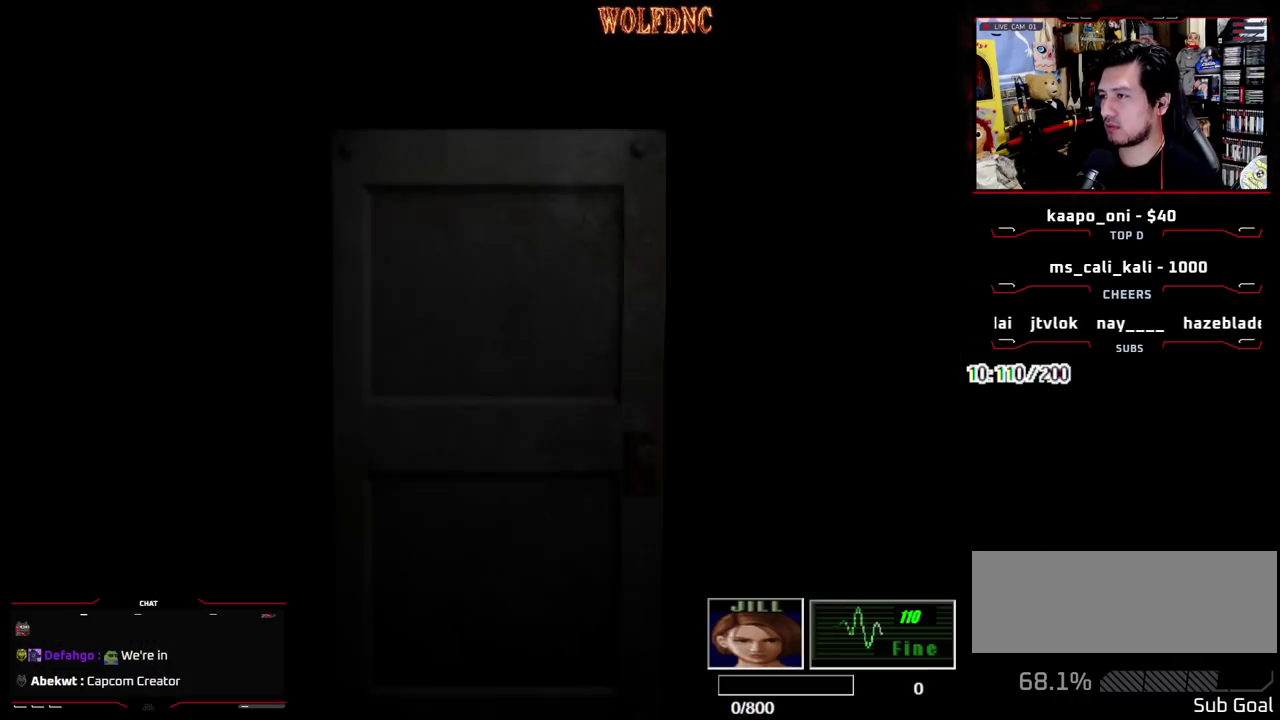
{"buttons": ["SELECT"], "events": [[467, "SELECT", "down"]]}
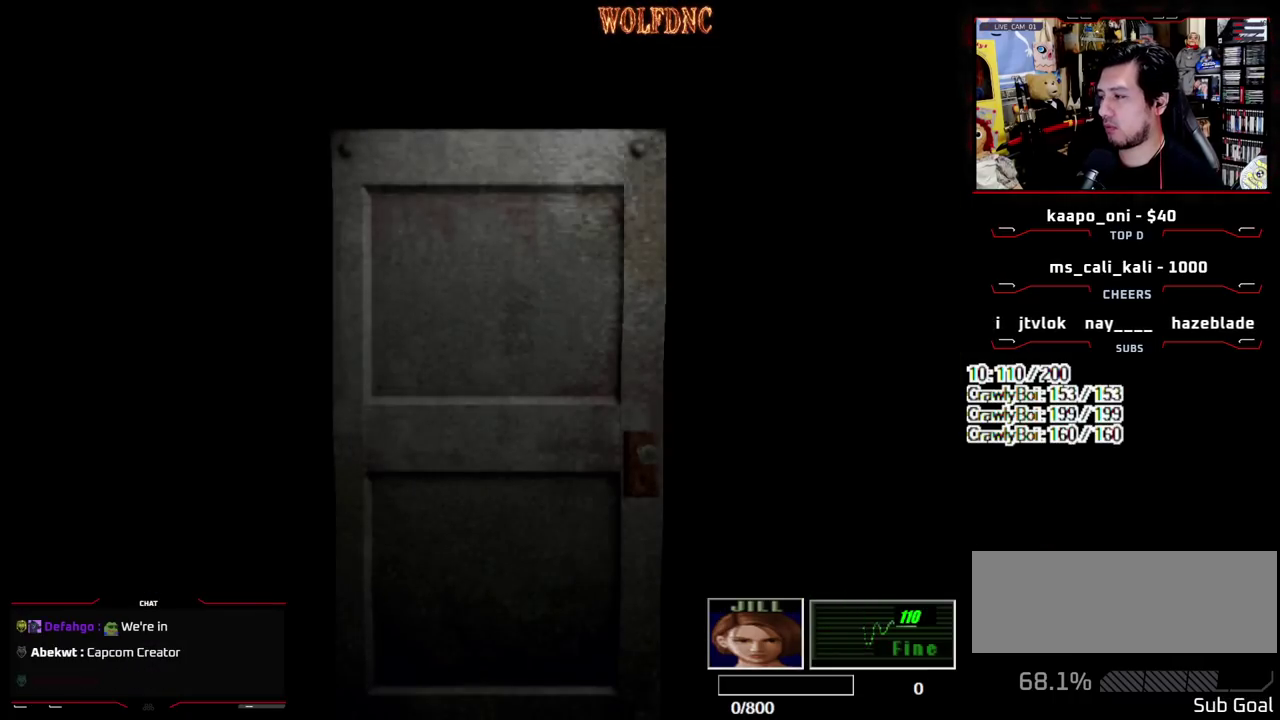
{"buttons": [], "events": [[67, "SELECT", "up"], [200, "CIRCLE", "down"], [300, "CIRCLE", "up"], [350, "CIRCLE", "down"], [433, "CIRCLE", "up"]]}